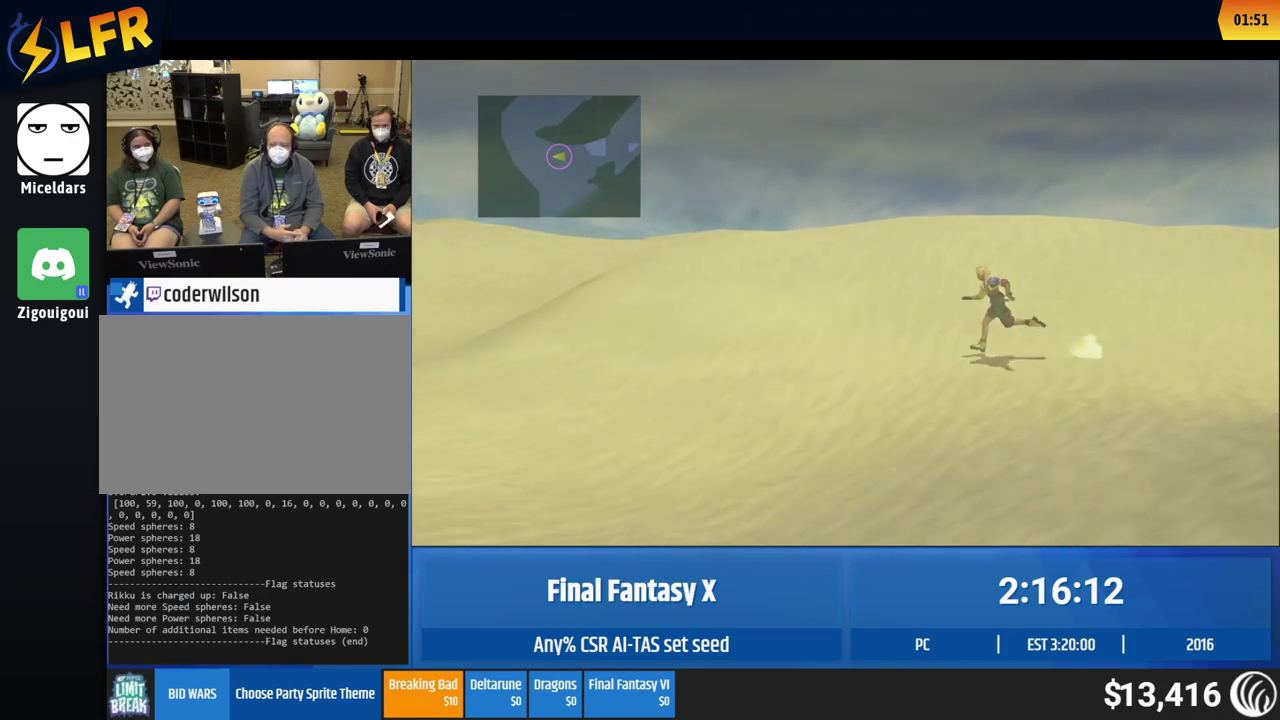
Gameplay with a controller (Xbox layout); each line is a JSON object with the inputs held at the frame after it. "events" lists button and stick changes between this image and that frame as [ms after this image, input, new state], when the widget could be followed in between. This overlay highlights the sticks when they move; stick clicks (L3 R3) are not distinguishable. Not read: L1 L3 R1 R3 right_stick.
{"buttons": [], "left_stick": "down-left"}
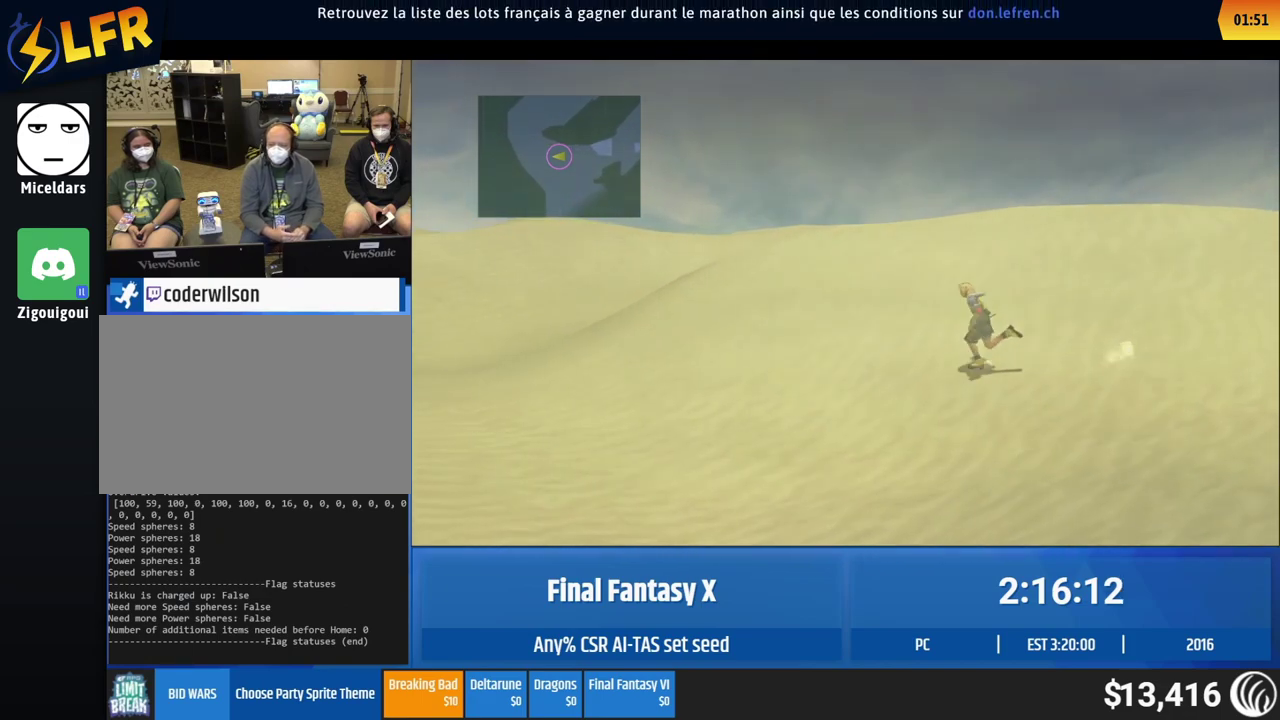
{"buttons": [], "left_stick": "up-left", "events": [[417, "left_stick", "up-left"]]}
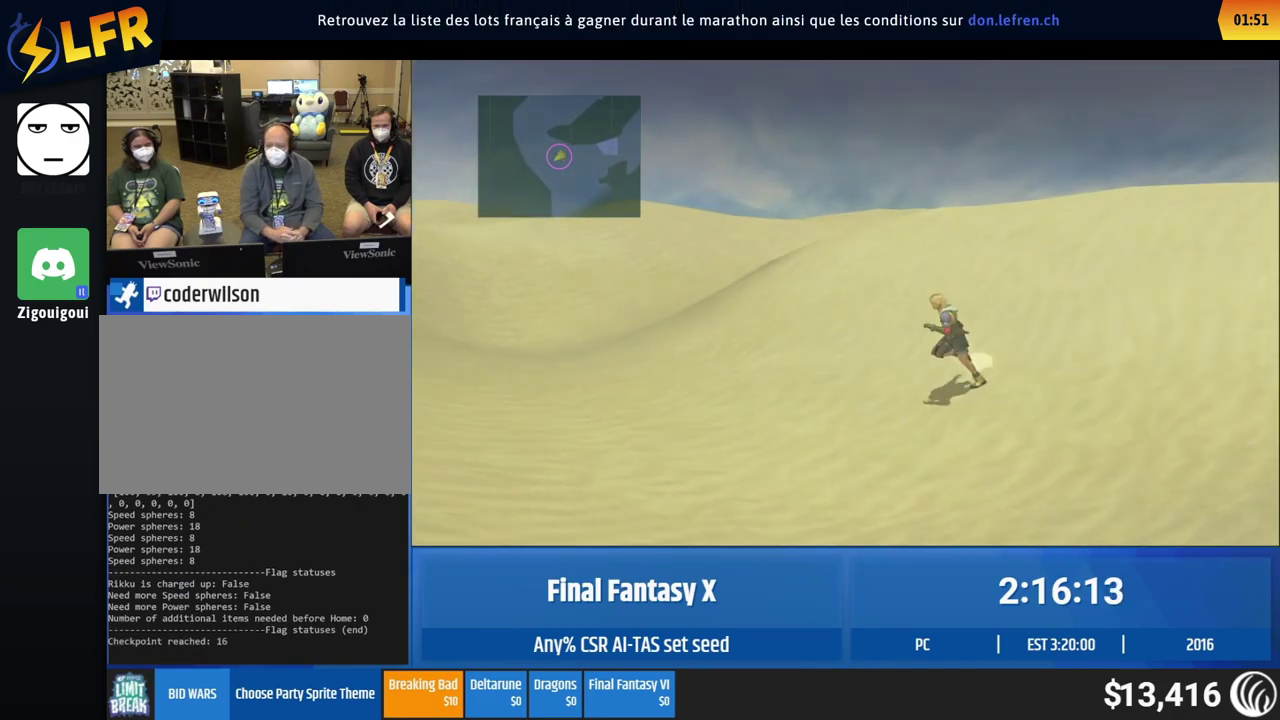
{"buttons": [], "left_stick": "up-left"}
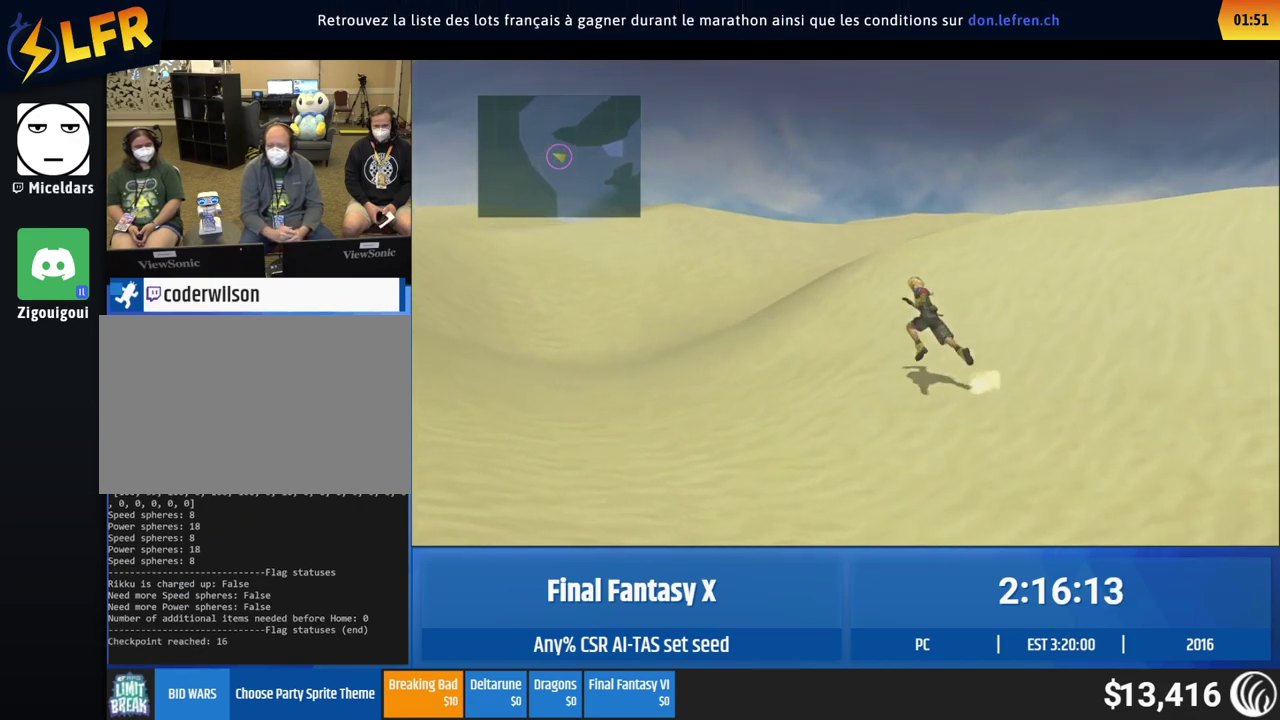
{"buttons": [], "left_stick": "up-left"}
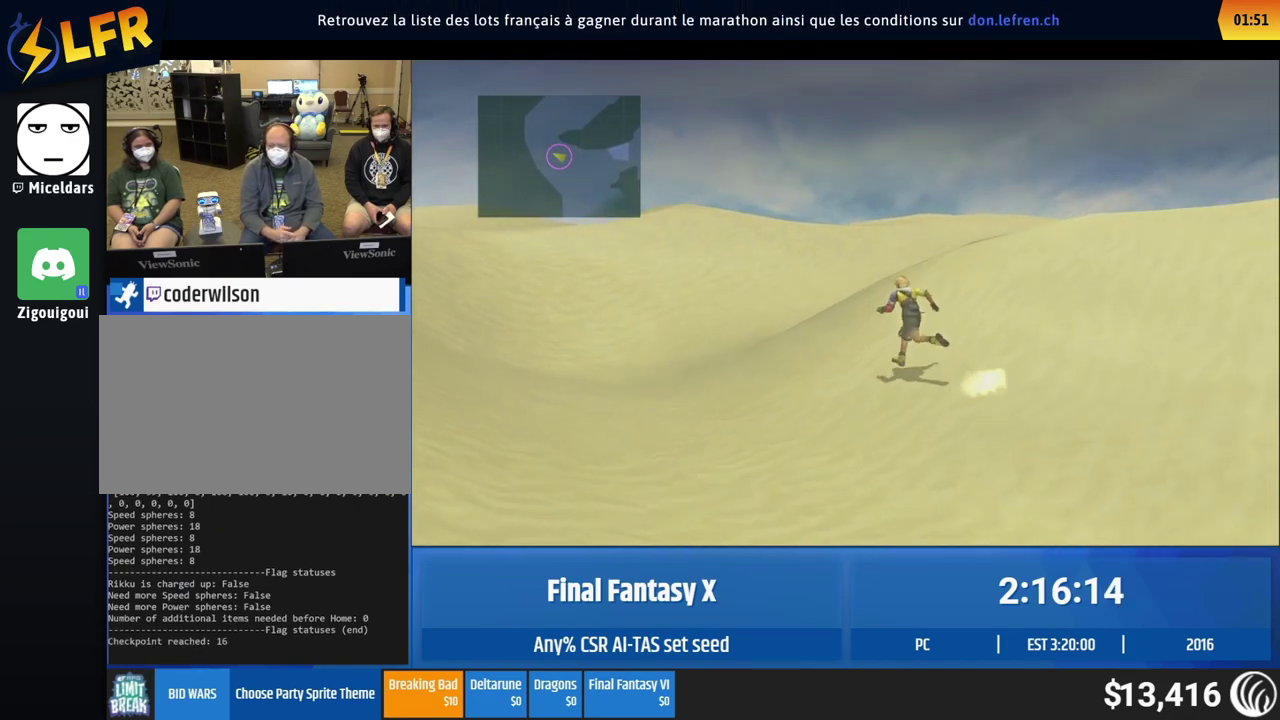
{"buttons": [], "left_stick": "up", "events": [[400, "left_stick", "up"]]}
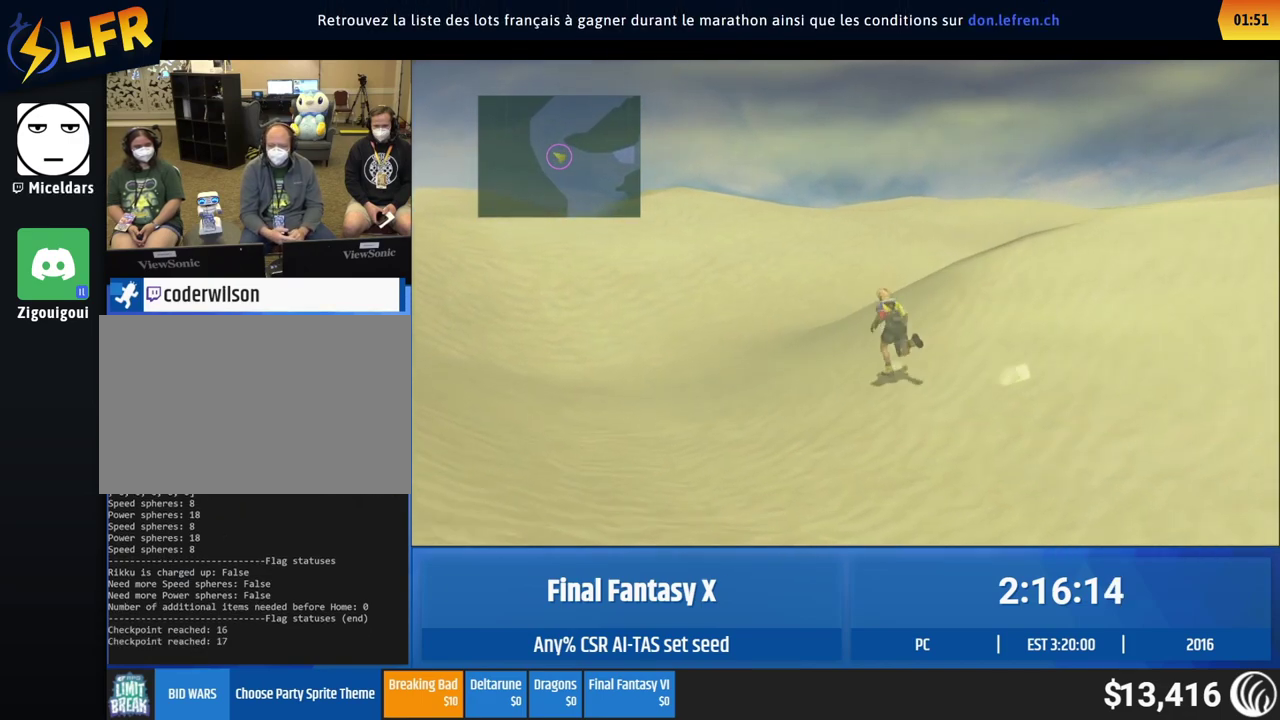
{"buttons": [], "left_stick": "up"}
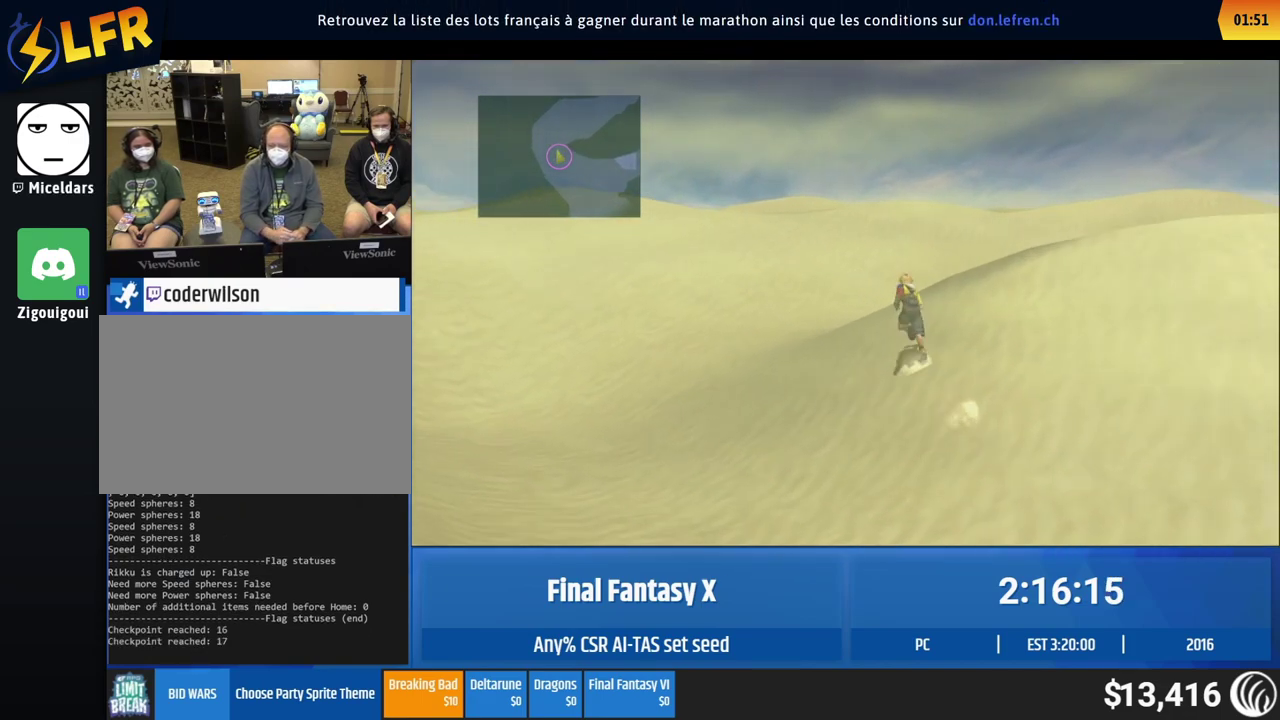
{"buttons": [], "left_stick": "up-left", "events": [[17, "left_stick", "up-left"]]}
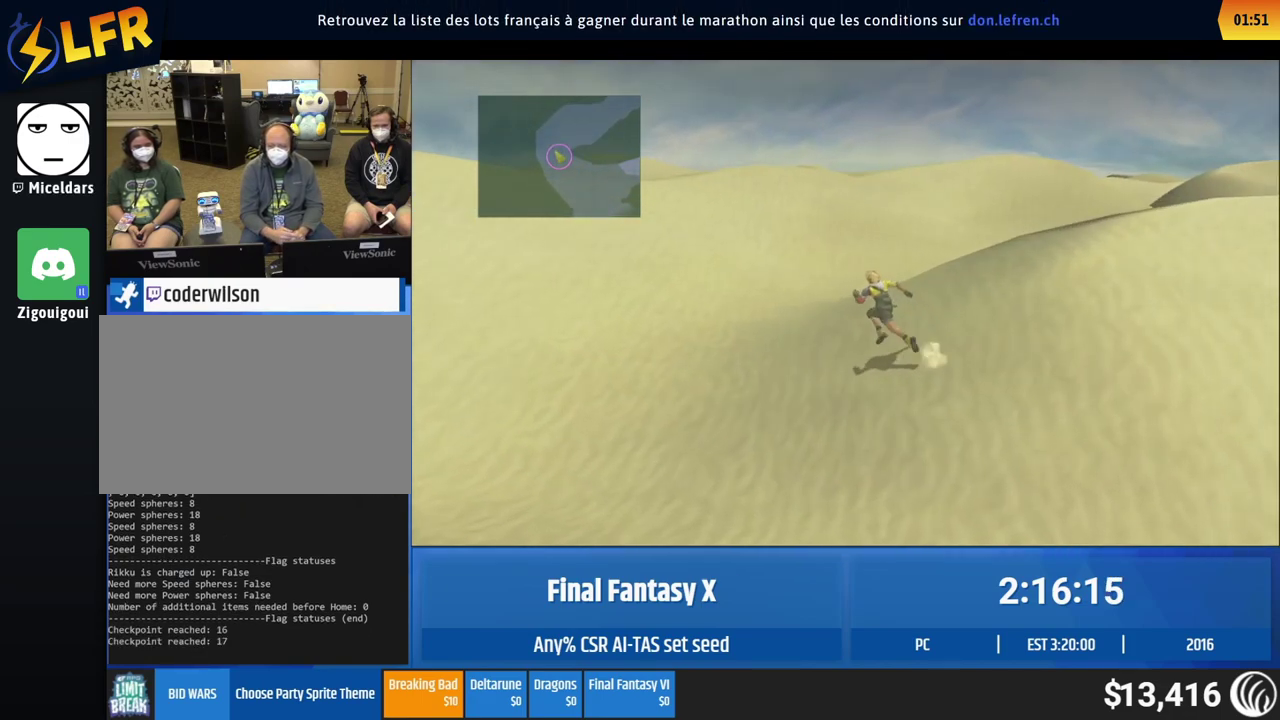
{"buttons": [], "left_stick": "up-left"}
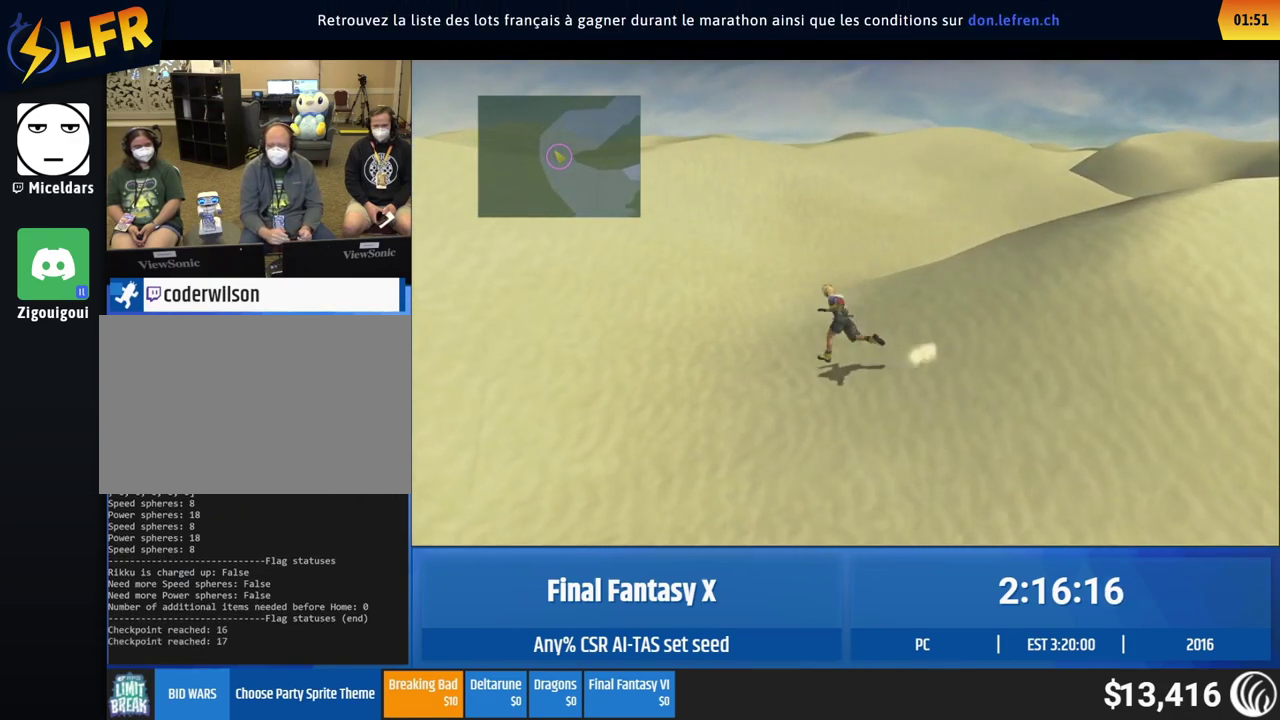
{"buttons": [], "left_stick": "up-right", "events": [[500, "left_stick", "up-right"]]}
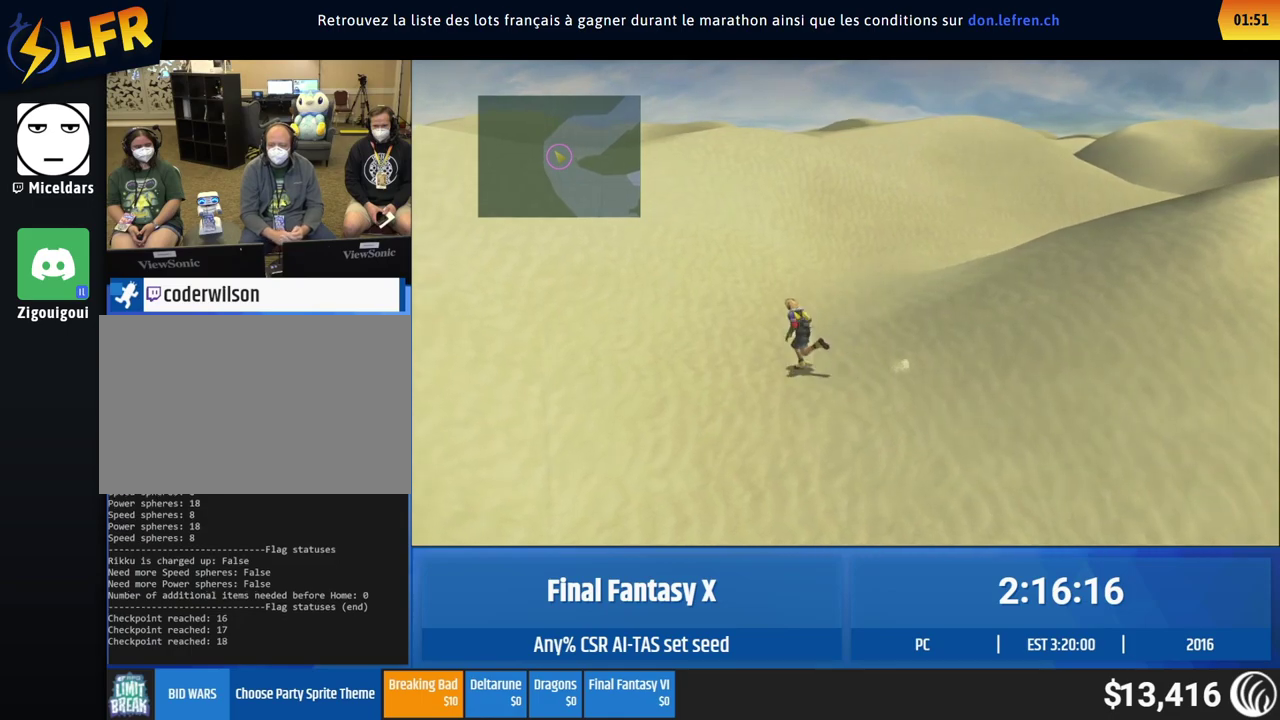
{"buttons": [], "left_stick": "up", "events": [[100, "left_stick", "up"]]}
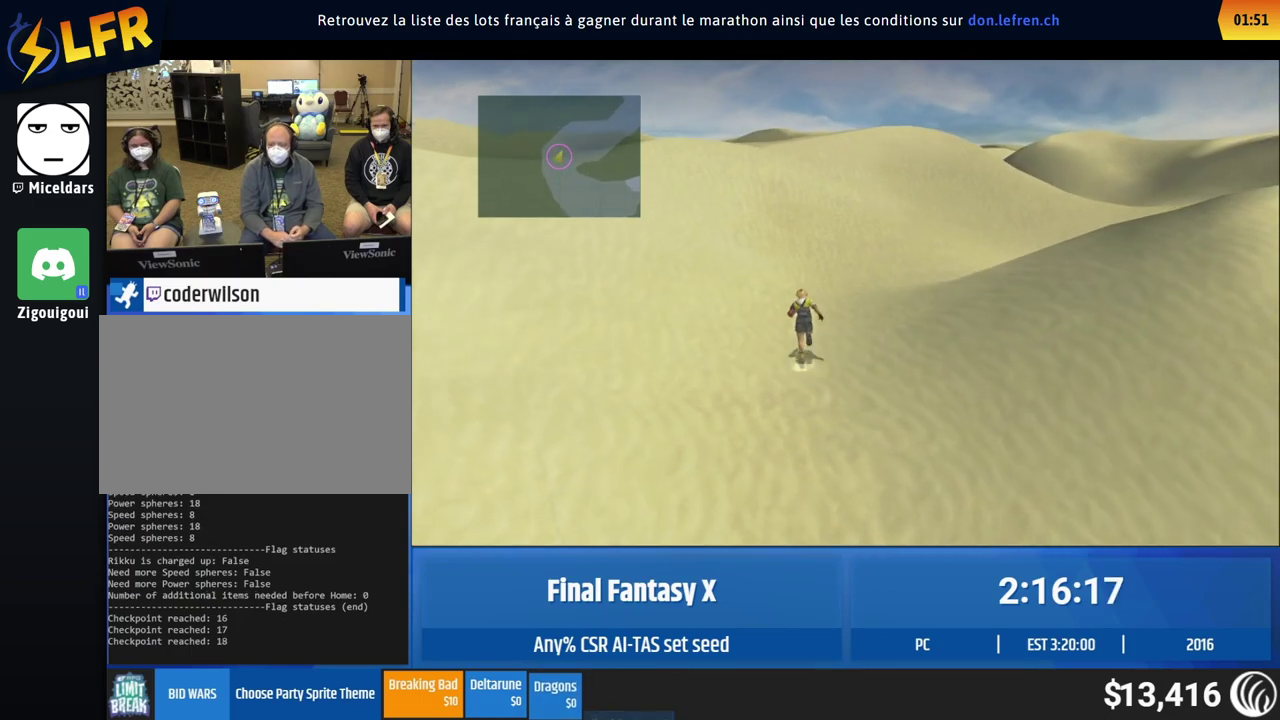
{"buttons": [], "left_stick": "up-right"}
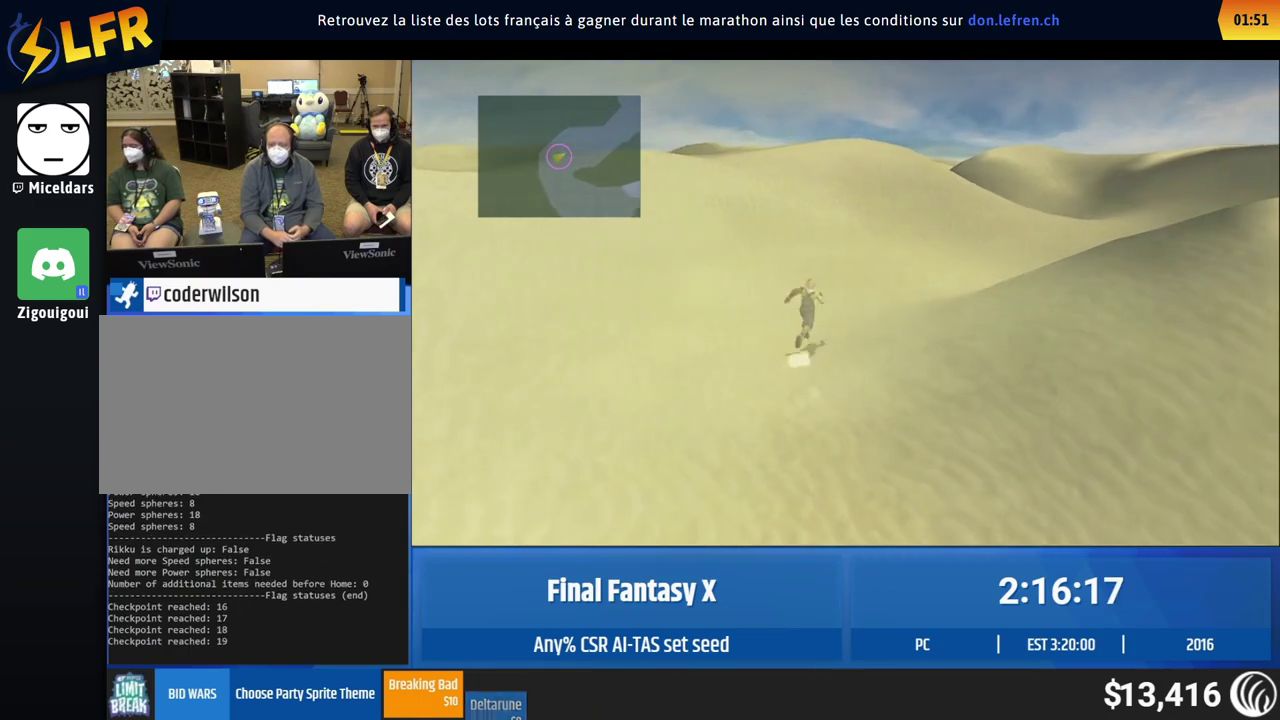
{"buttons": [], "left_stick": "up-right"}
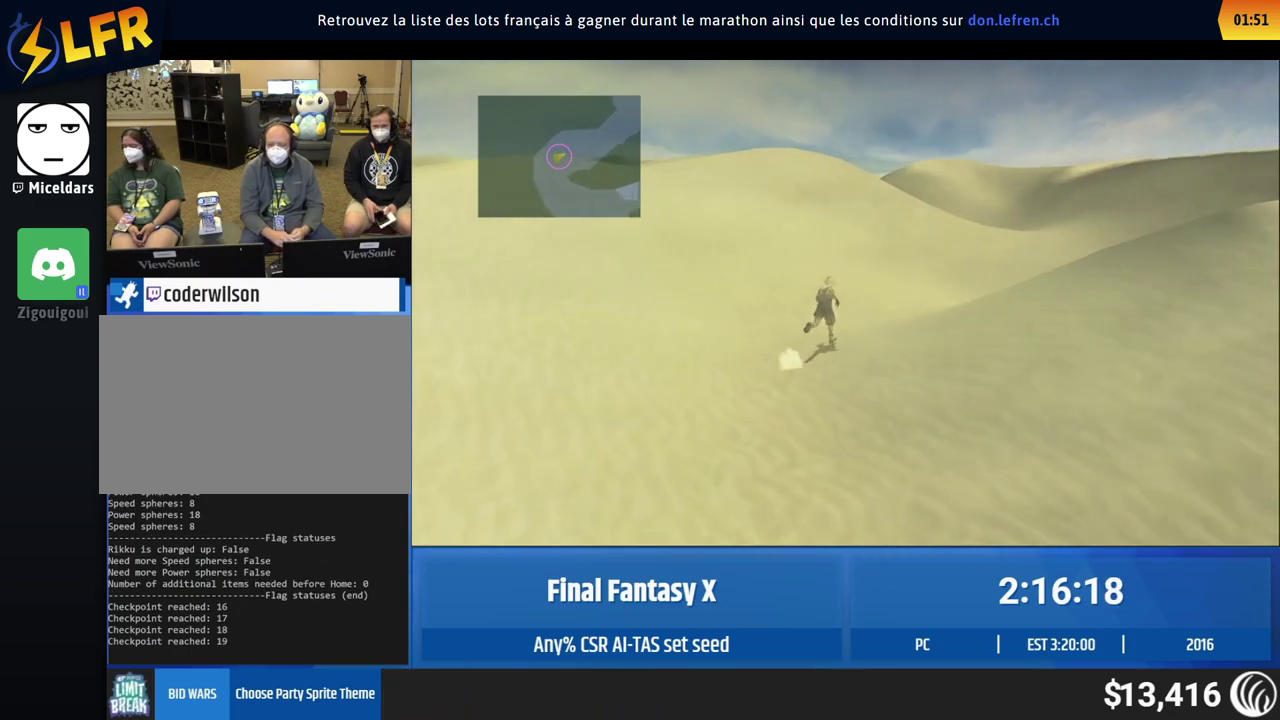
{"buttons": [], "left_stick": "up-right"}
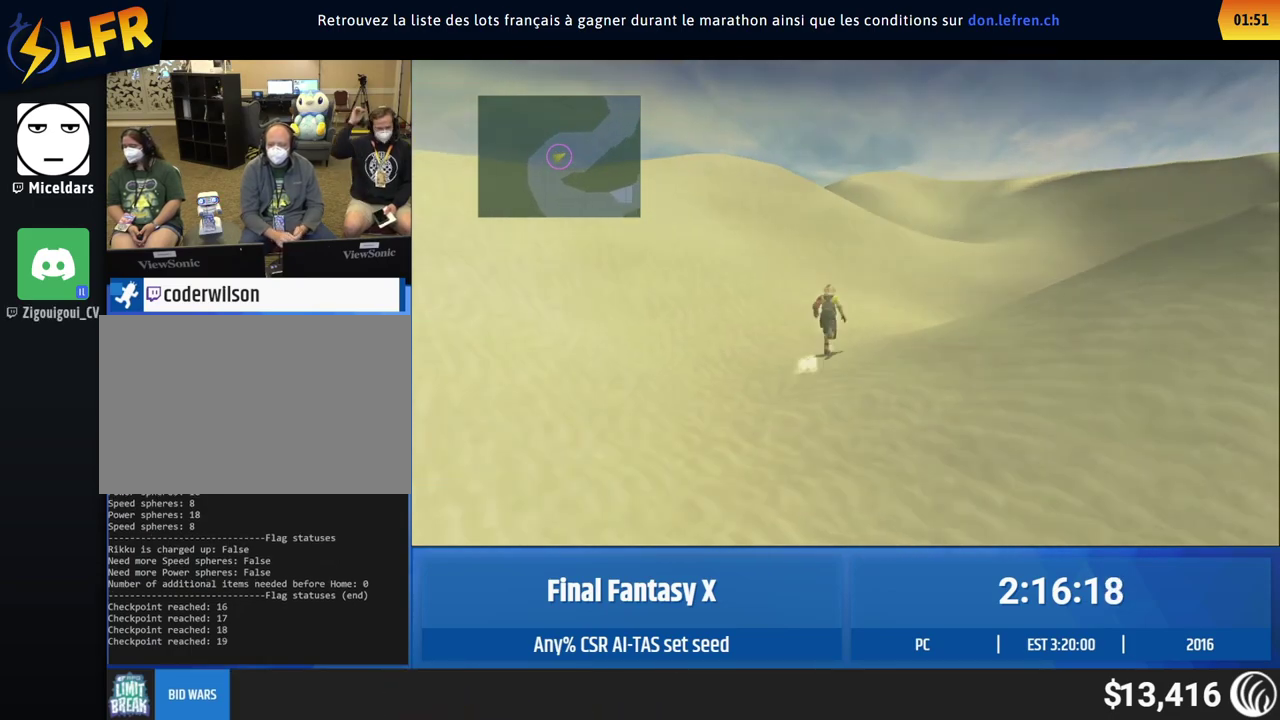
{"buttons": [], "left_stick": "up-right"}
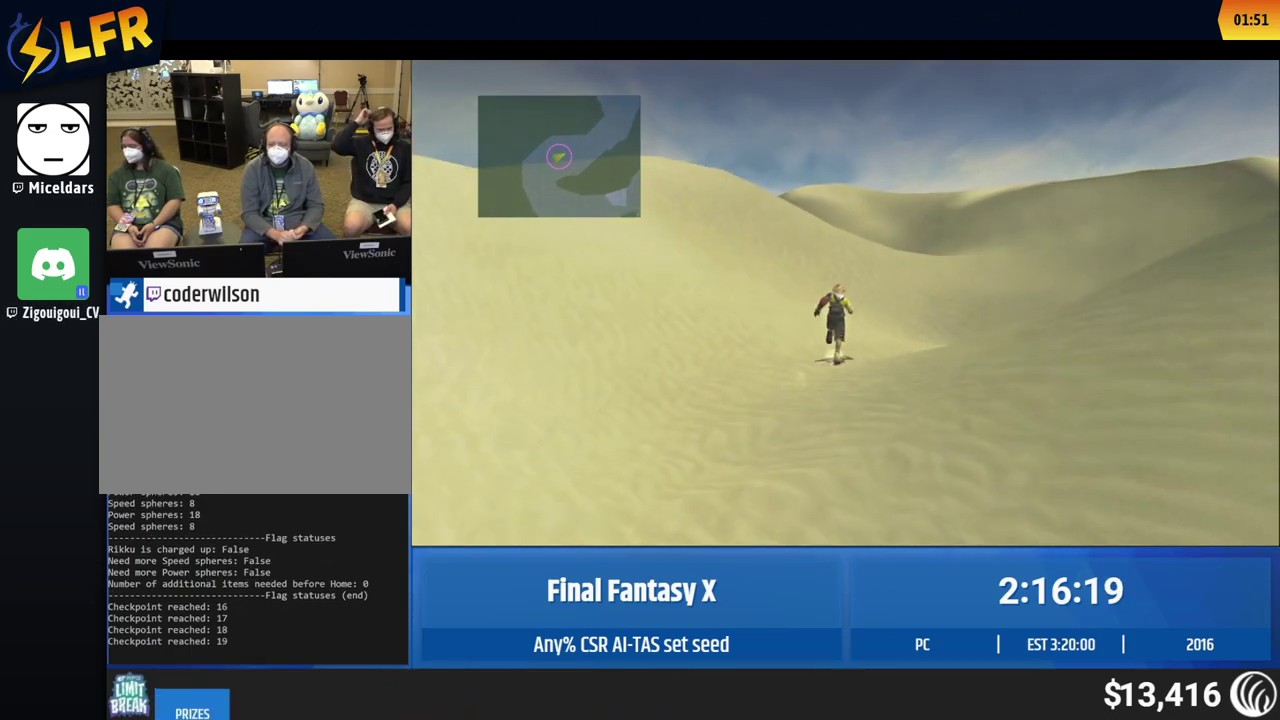
{"buttons": [], "left_stick": "center"}
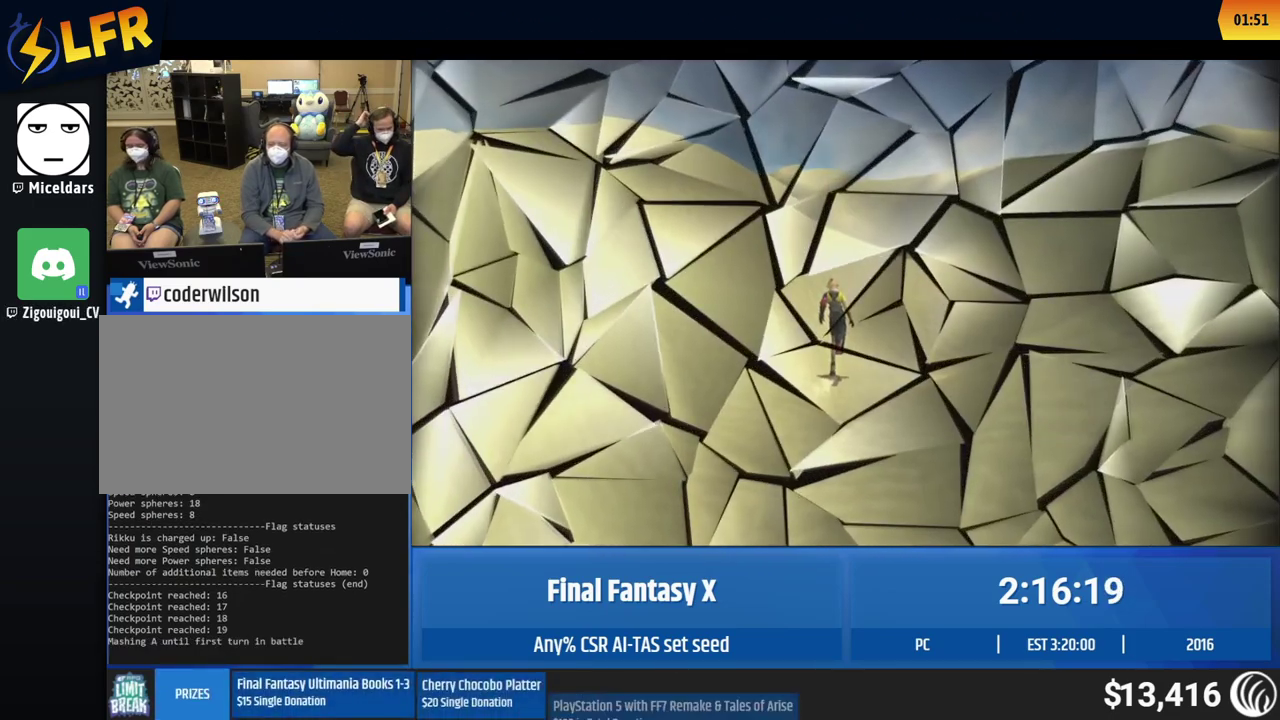
{"buttons": [], "left_stick": "center"}
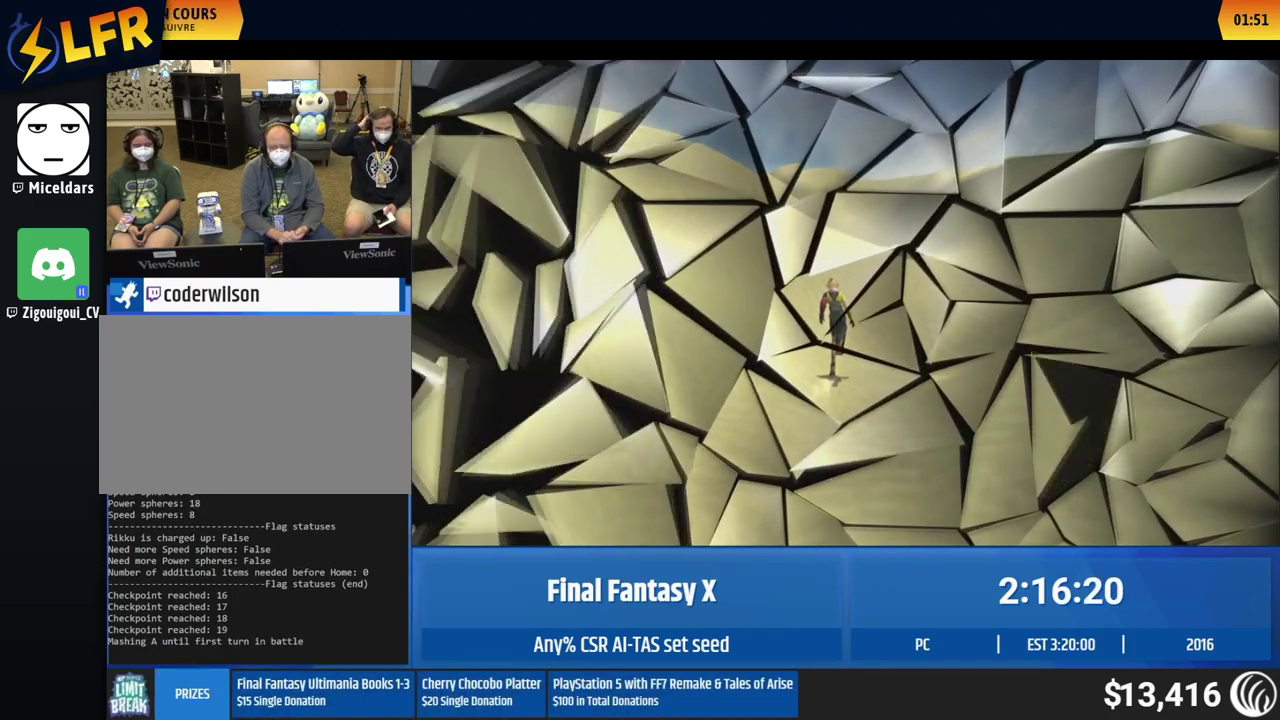
{"buttons": [], "left_stick": "center"}
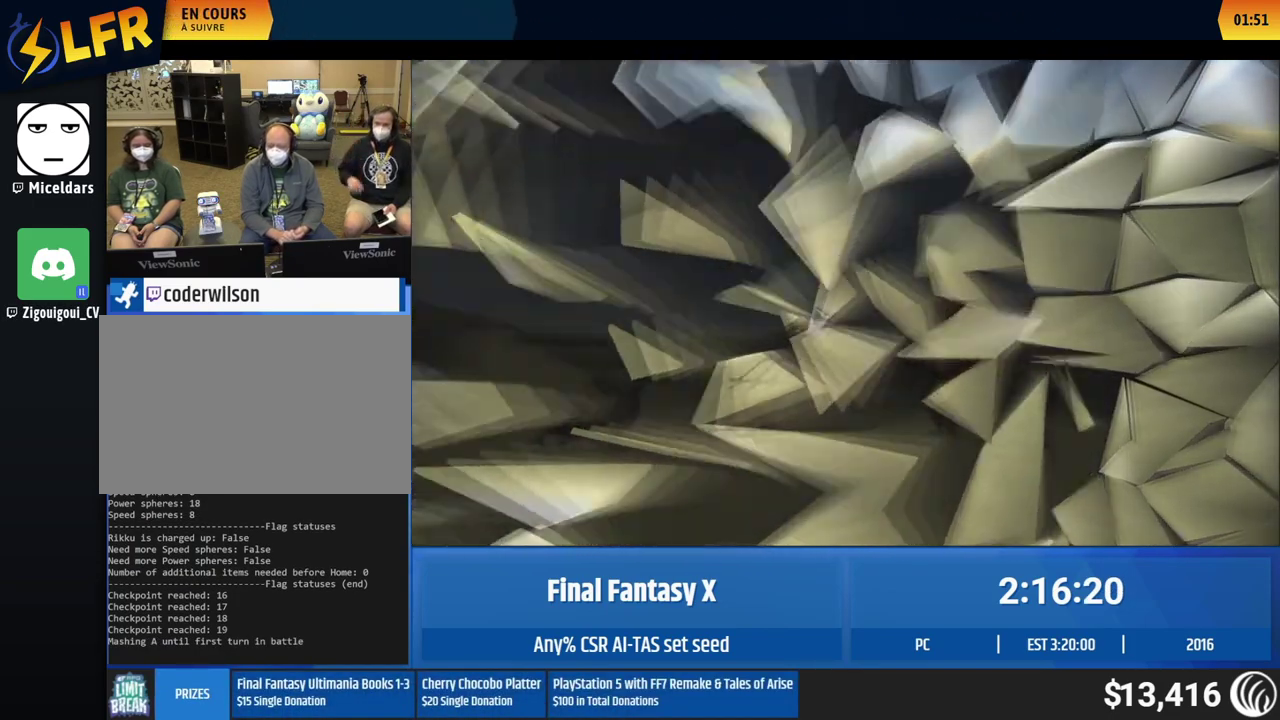
{"buttons": [], "left_stick": "center"}
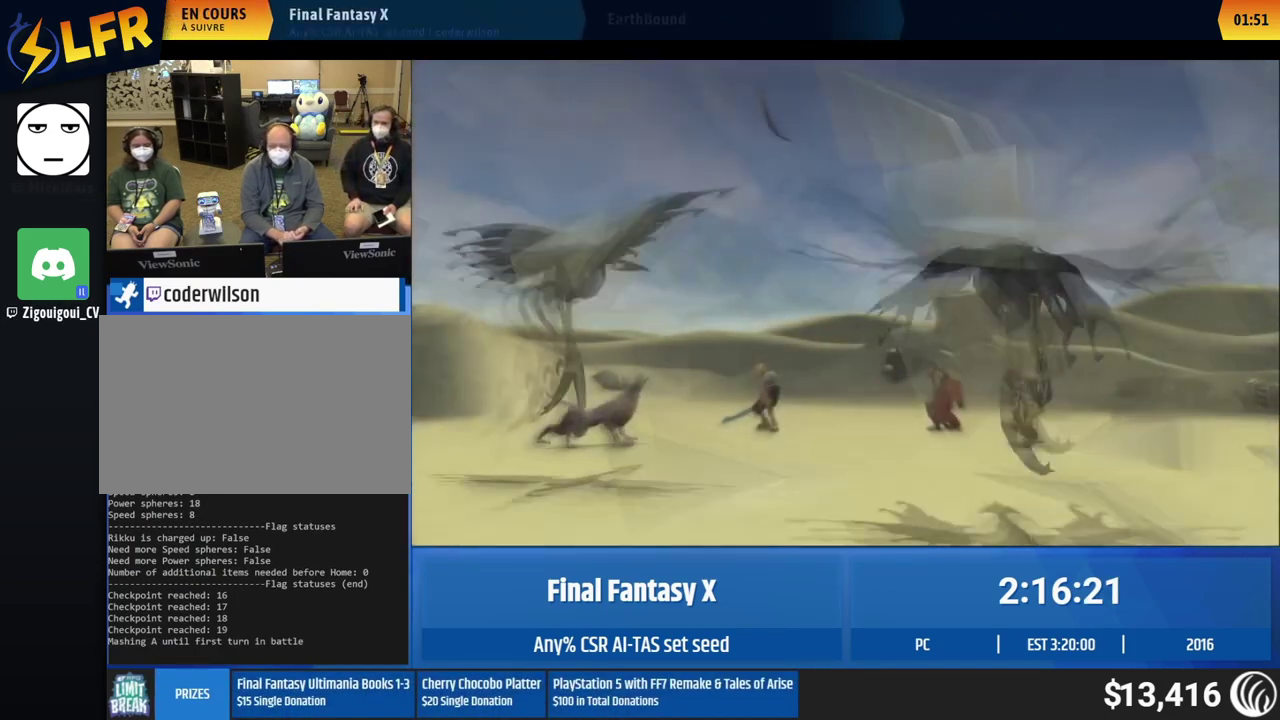
{"buttons": [], "left_stick": "center"}
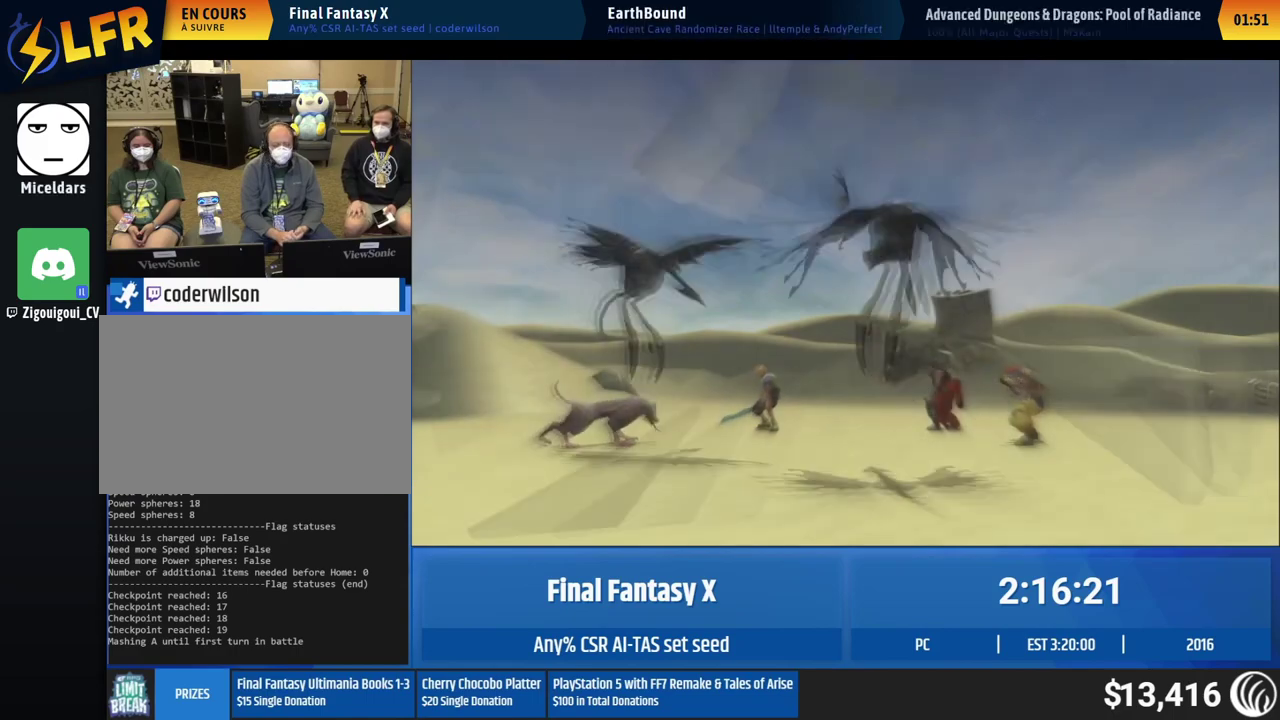
{"buttons": [], "left_stick": "center"}
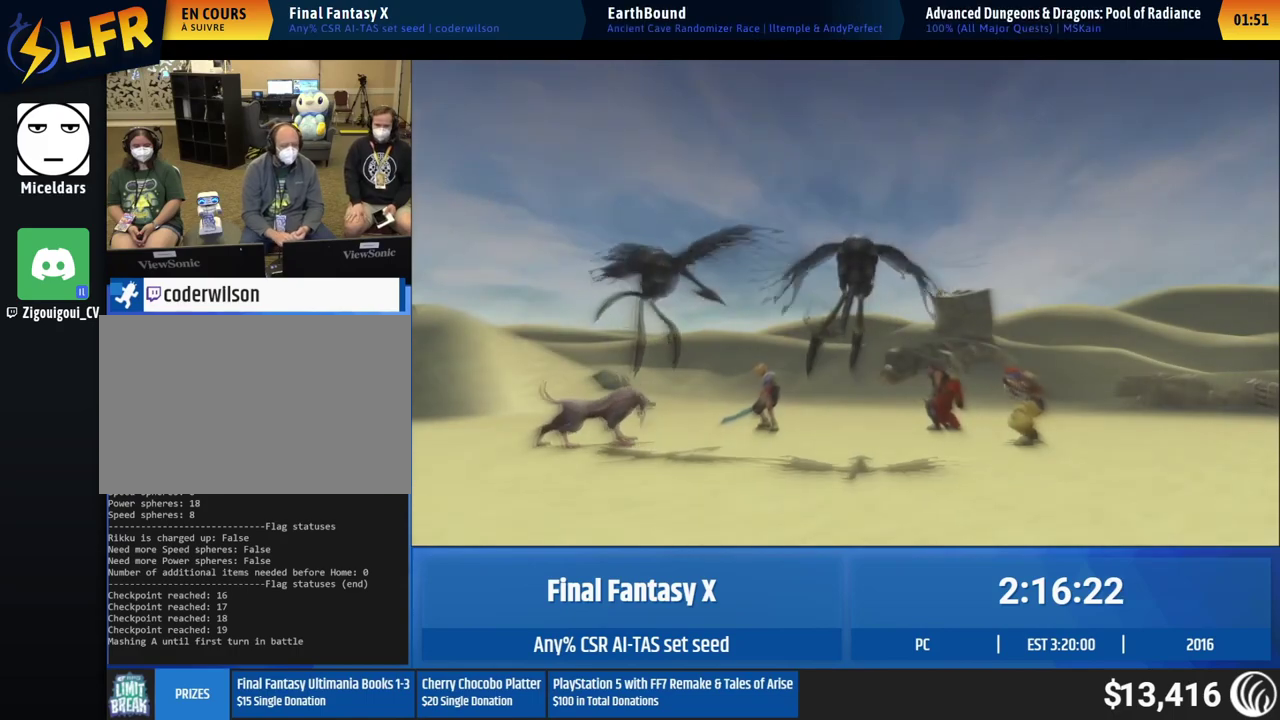
{"buttons": [], "left_stick": "center"}
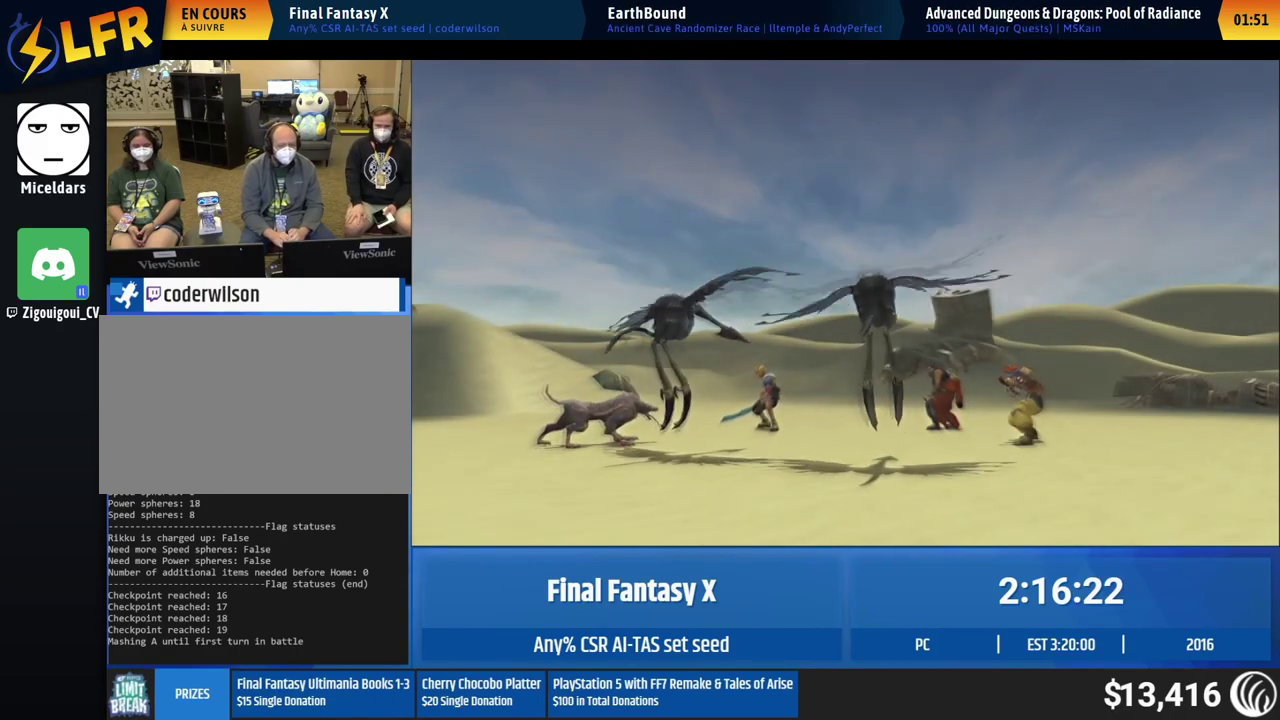
{"buttons": [], "left_stick": "center"}
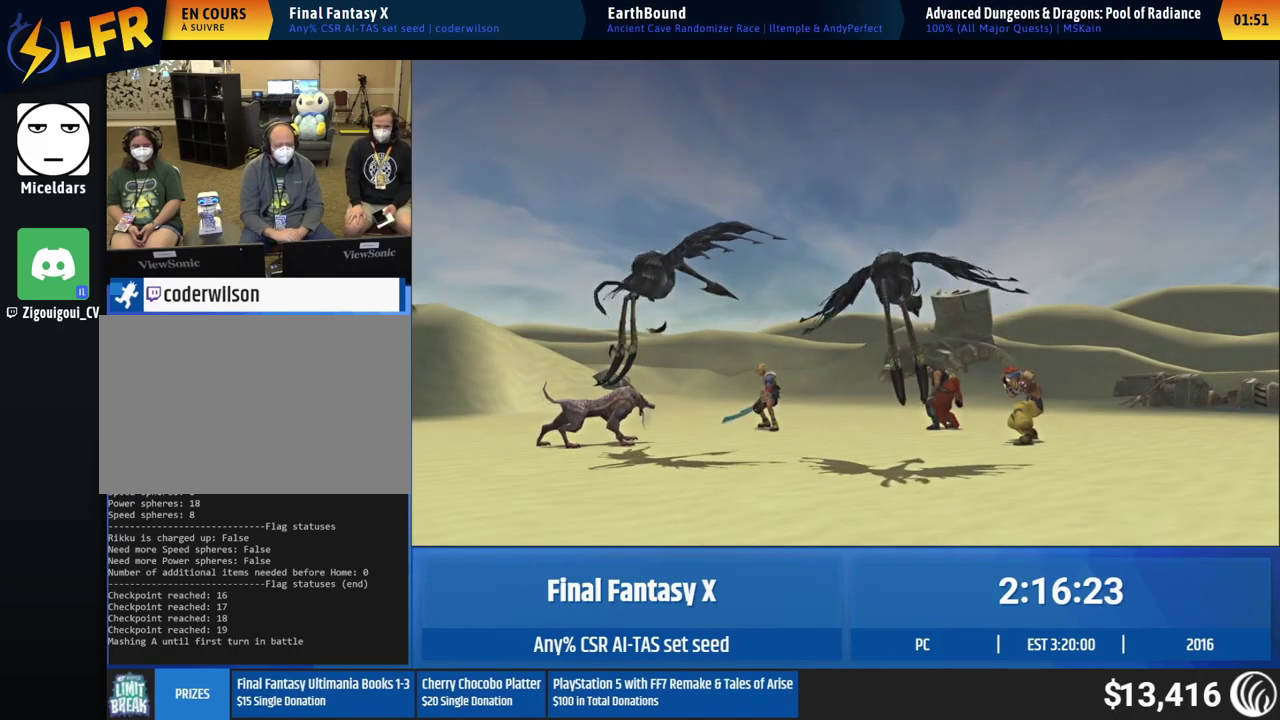
{"buttons": [], "left_stick": "center"}
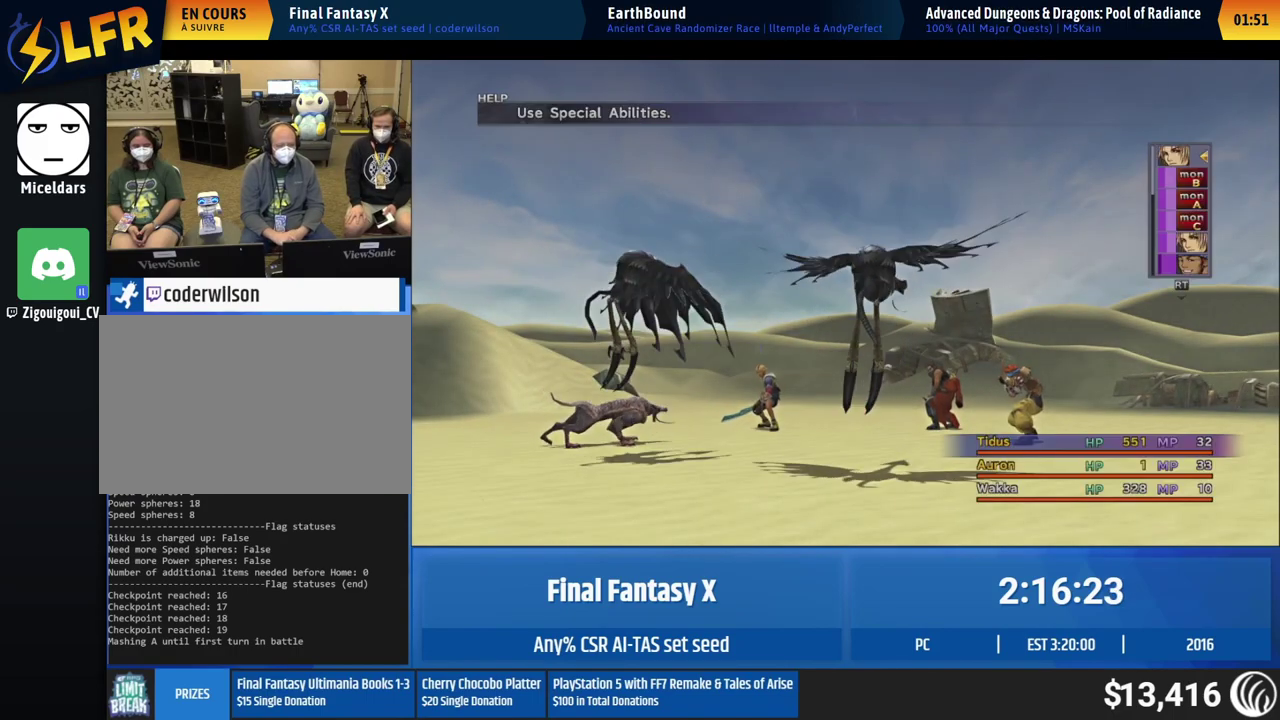
{"buttons": [], "left_stick": "center", "events": [[467, "DPAD_DOWN", "down"], [500, "DPAD_DOWN", "up"]]}
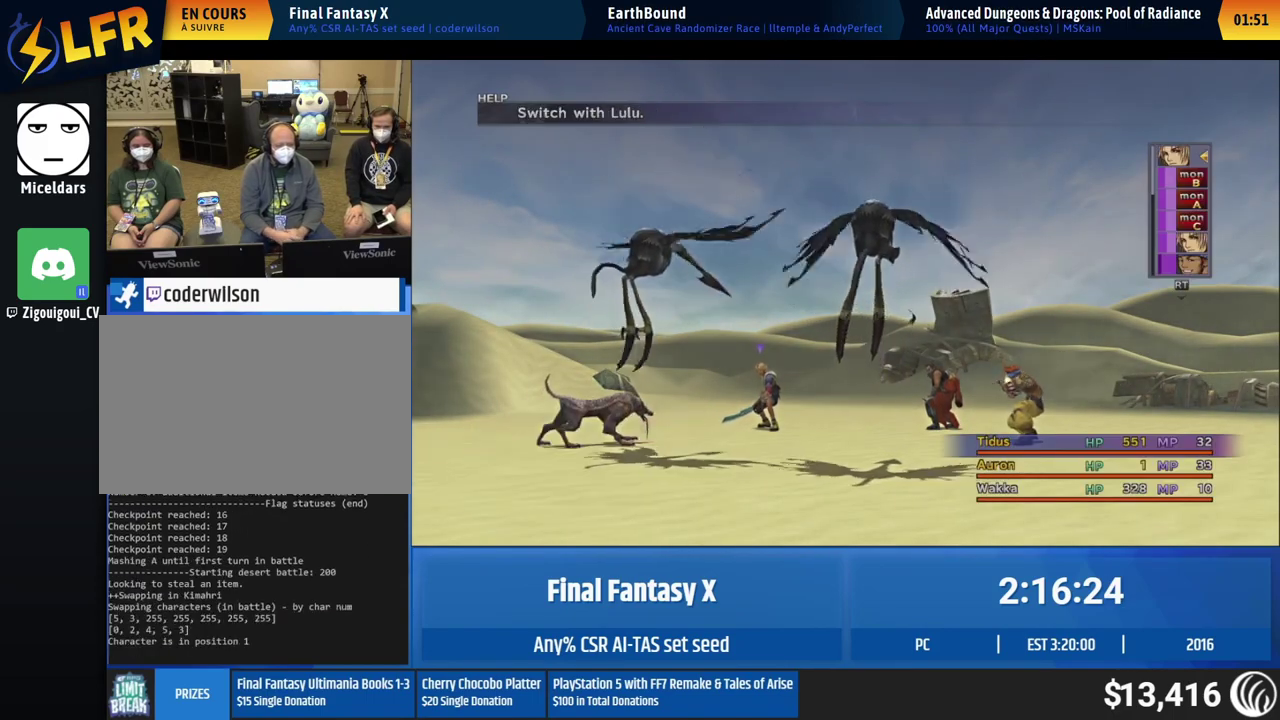
{"buttons": ["A"], "left_stick": "center"}
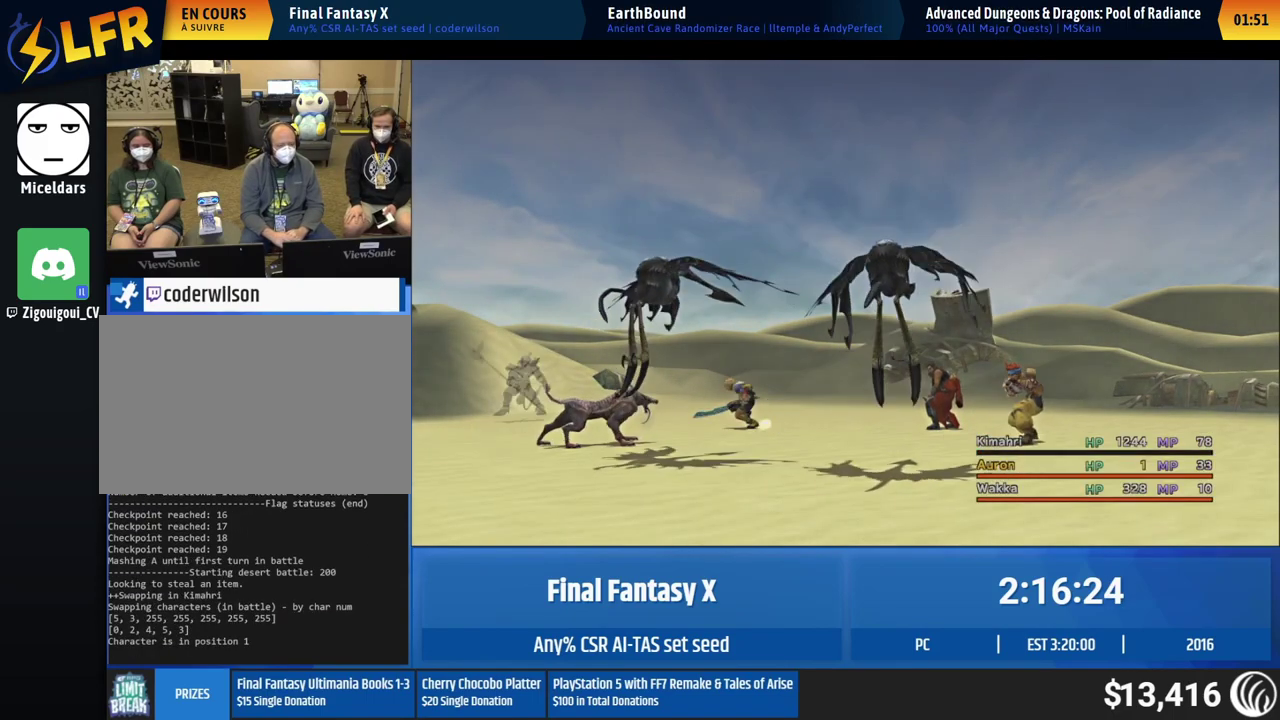
{"buttons": [], "left_stick": "center"}
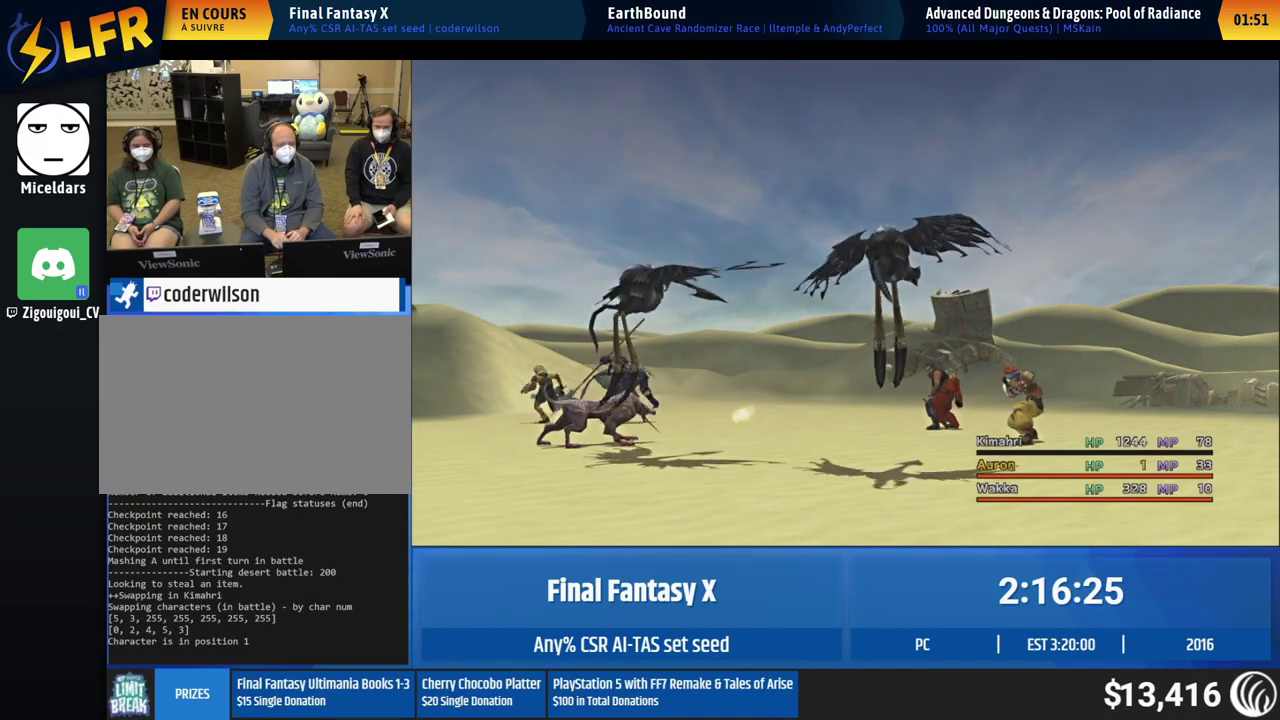
{"buttons": ["A"], "left_stick": "center"}
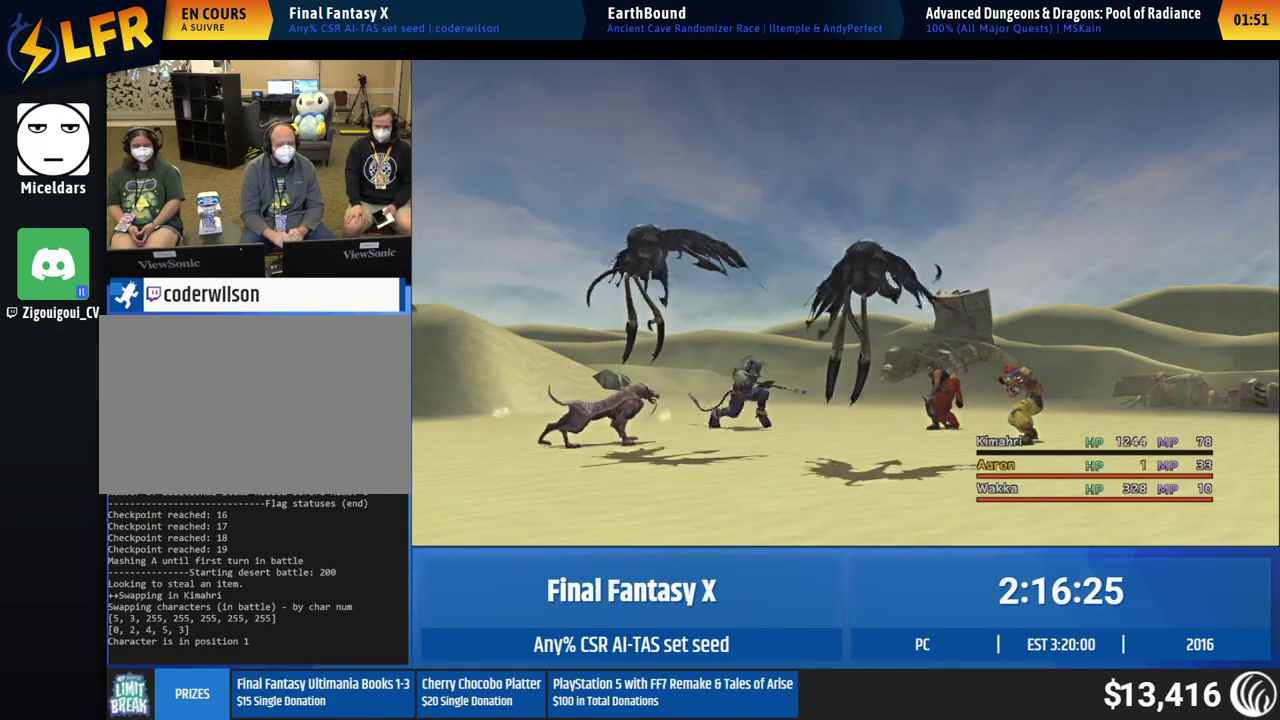
{"buttons": ["A"], "left_stick": "center"}
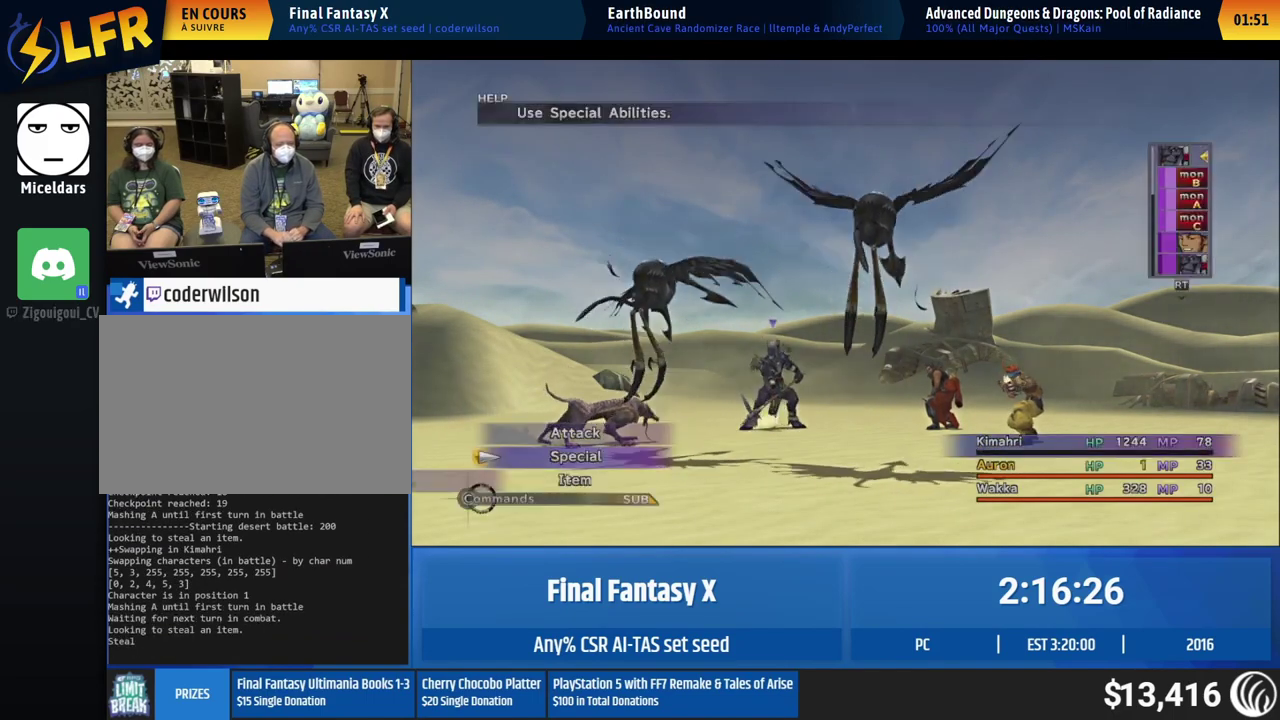
{"buttons": [], "left_stick": "center"}